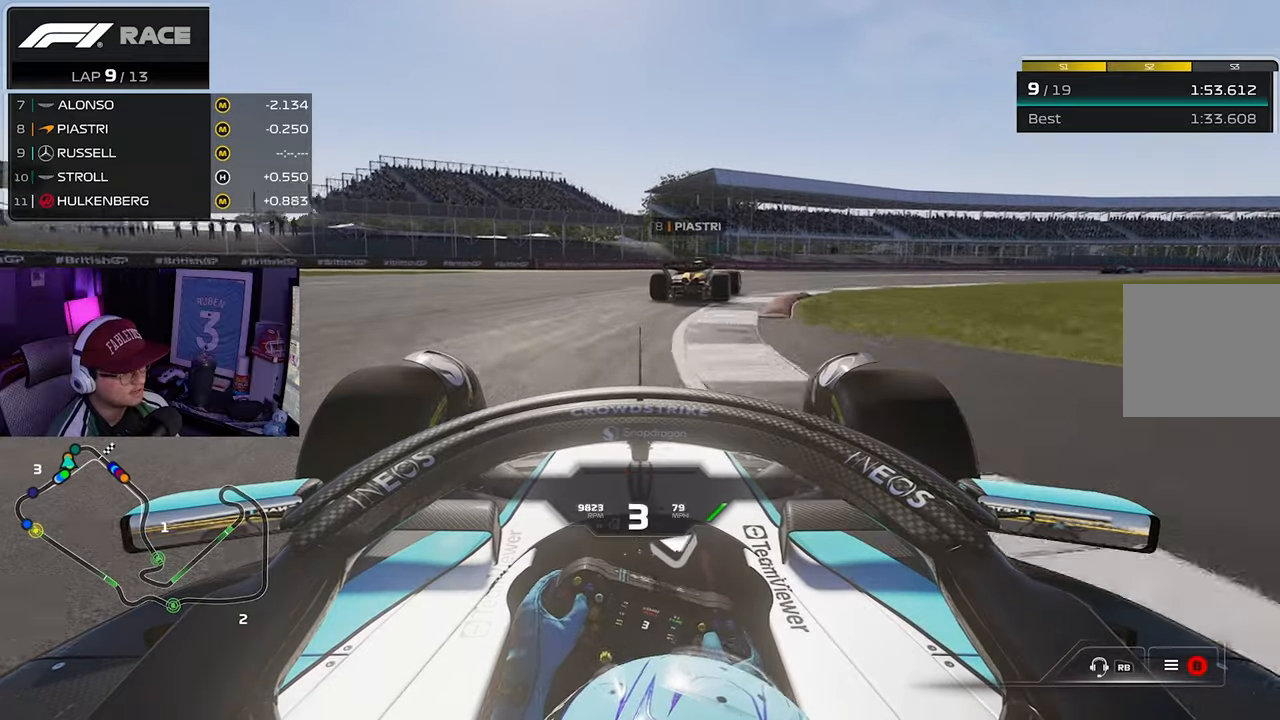
Gameplay with a controller (Xbox layout); each line is a JSON object with the inputs held at the frame after it. "events" lists button and stick changes between this image and that frame as [ms after this image, input, new state], when the widget could be followed in between.
{"buttons": ["R2"], "left_stick": "right", "right_stick": "center", "events": []}
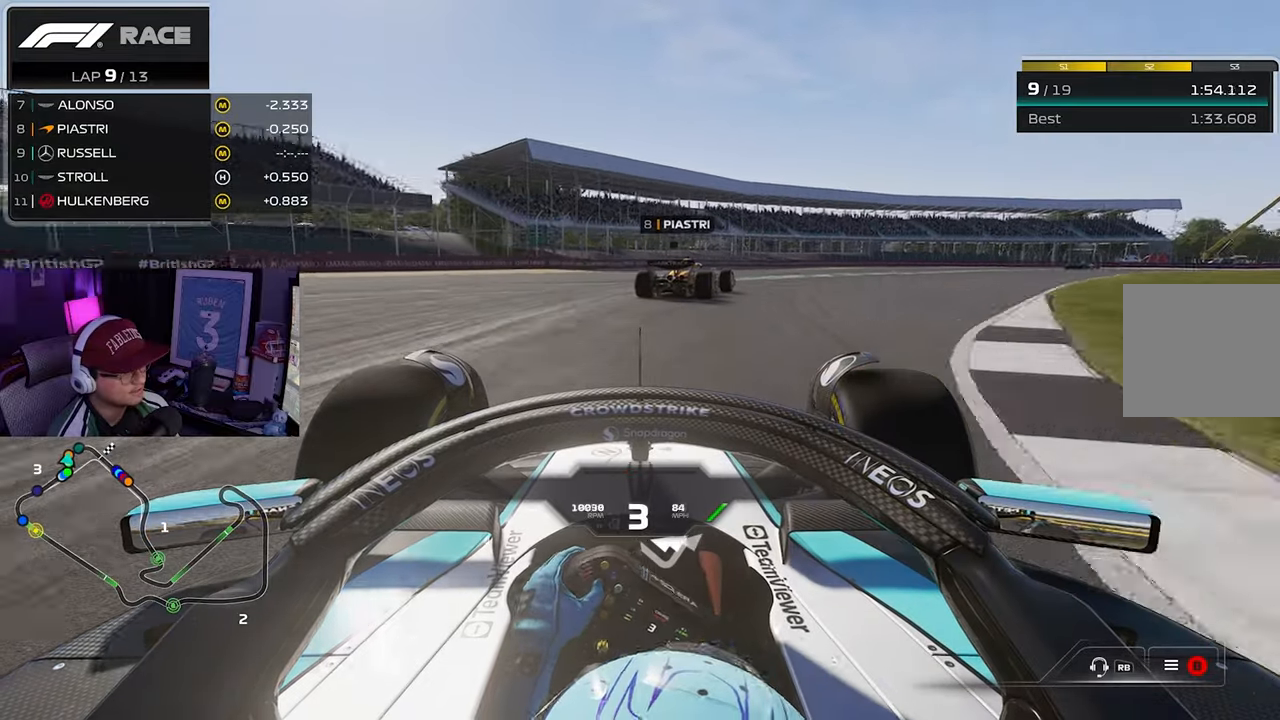
{"buttons": ["R2"], "left_stick": "right", "right_stick": "center", "events": []}
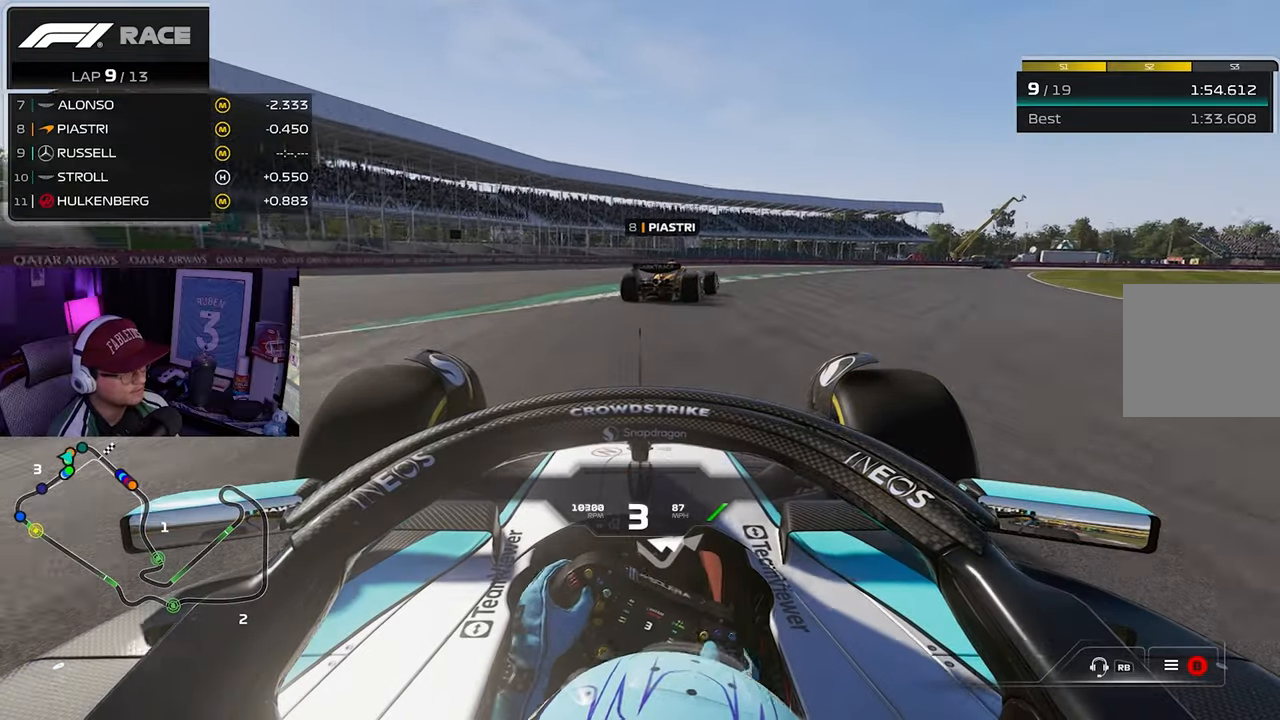
{"buttons": ["R2"], "left_stick": "right", "right_stick": "center", "events": []}
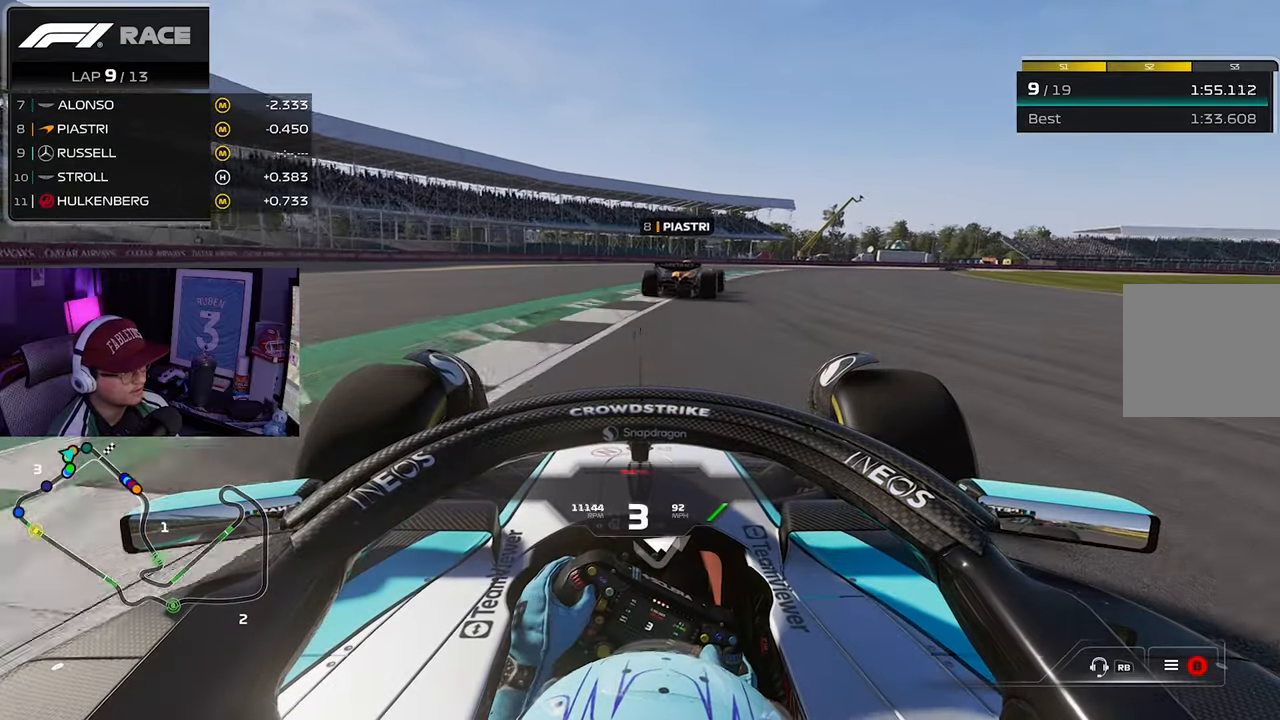
{"buttons": ["R2"], "left_stick": "right", "right_stick": "center", "events": []}
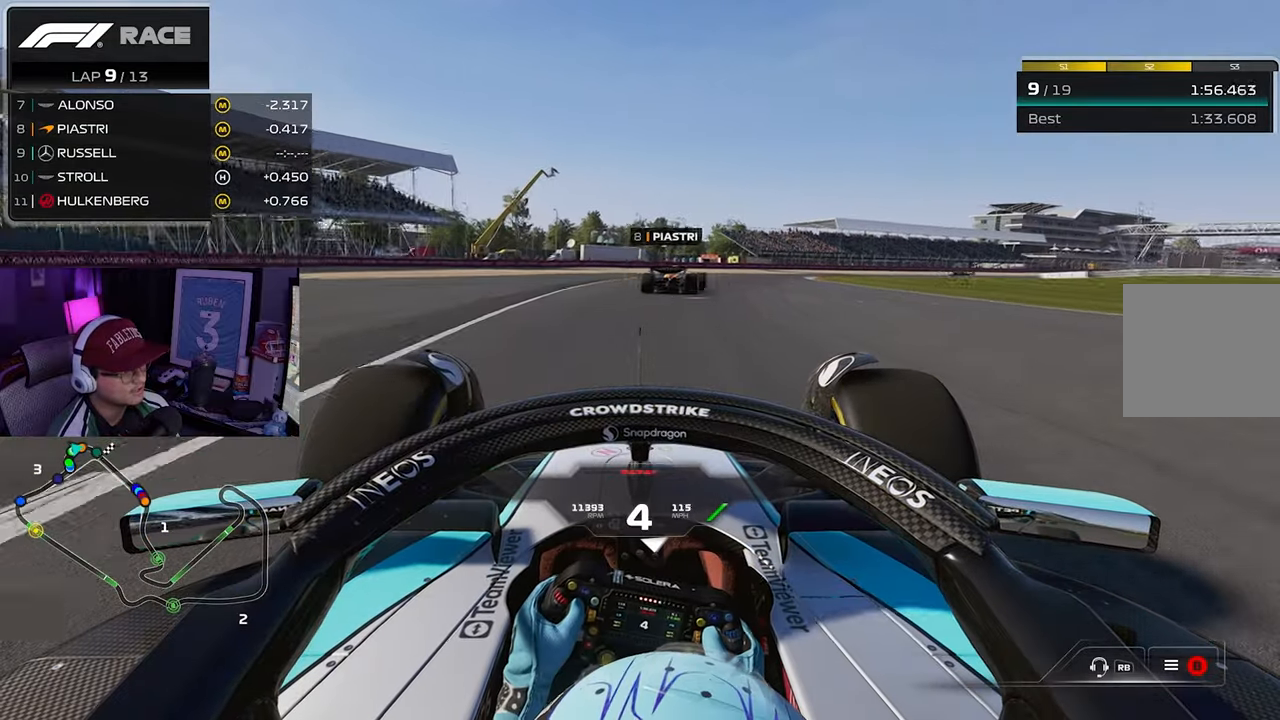
{"buttons": ["R2"], "left_stick": "right", "right_stick": "center", "events": []}
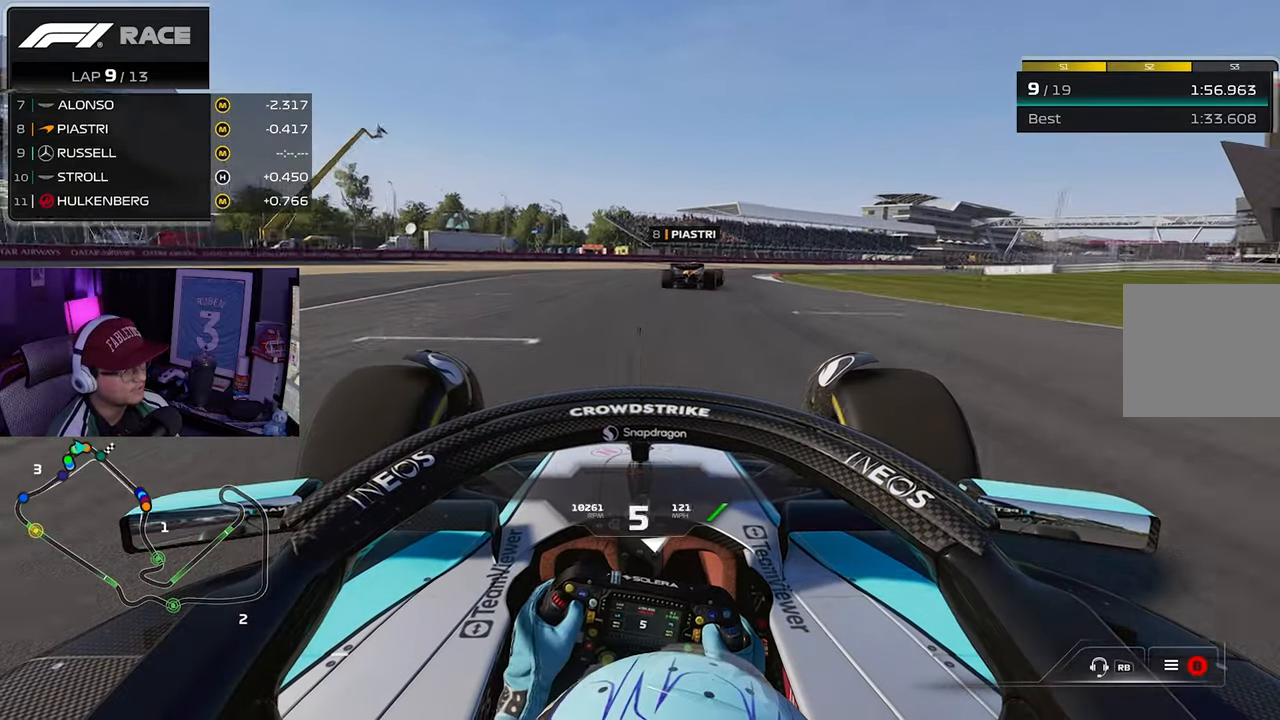
{"buttons": ["R2"], "left_stick": "right", "right_stick": "center", "events": []}
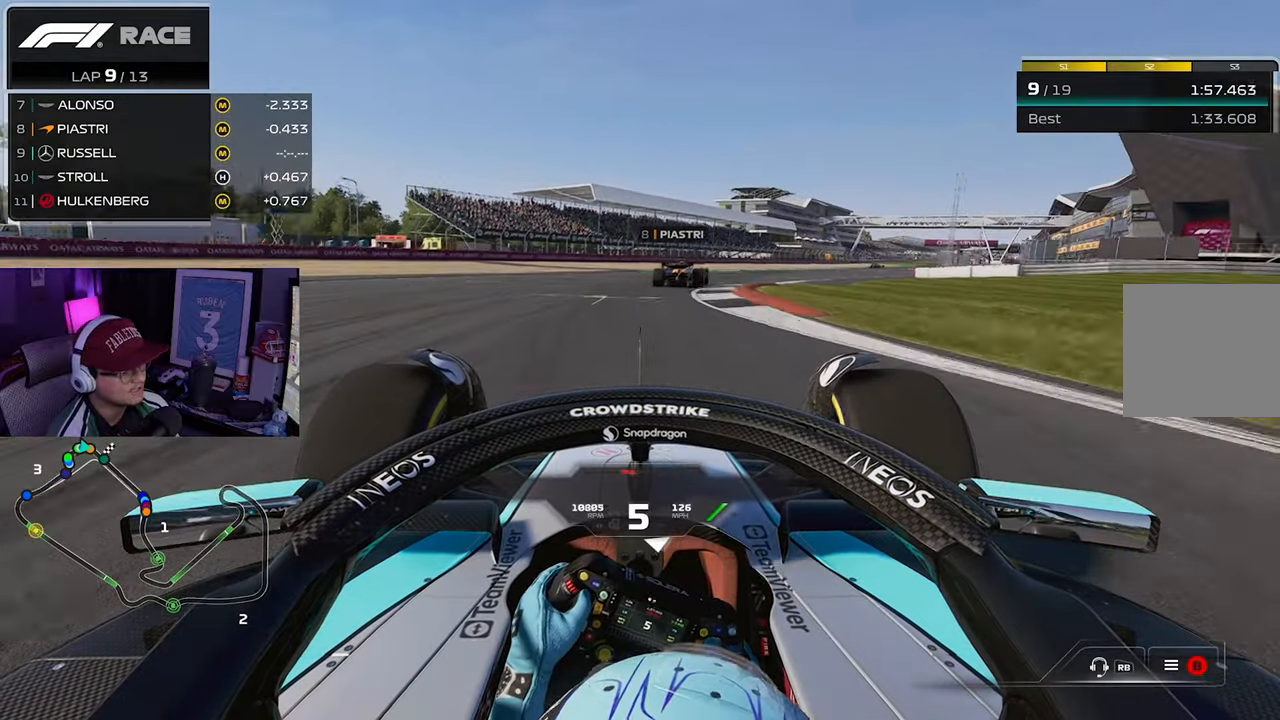
{"buttons": ["R2"], "left_stick": "right", "right_stick": "center", "events": []}
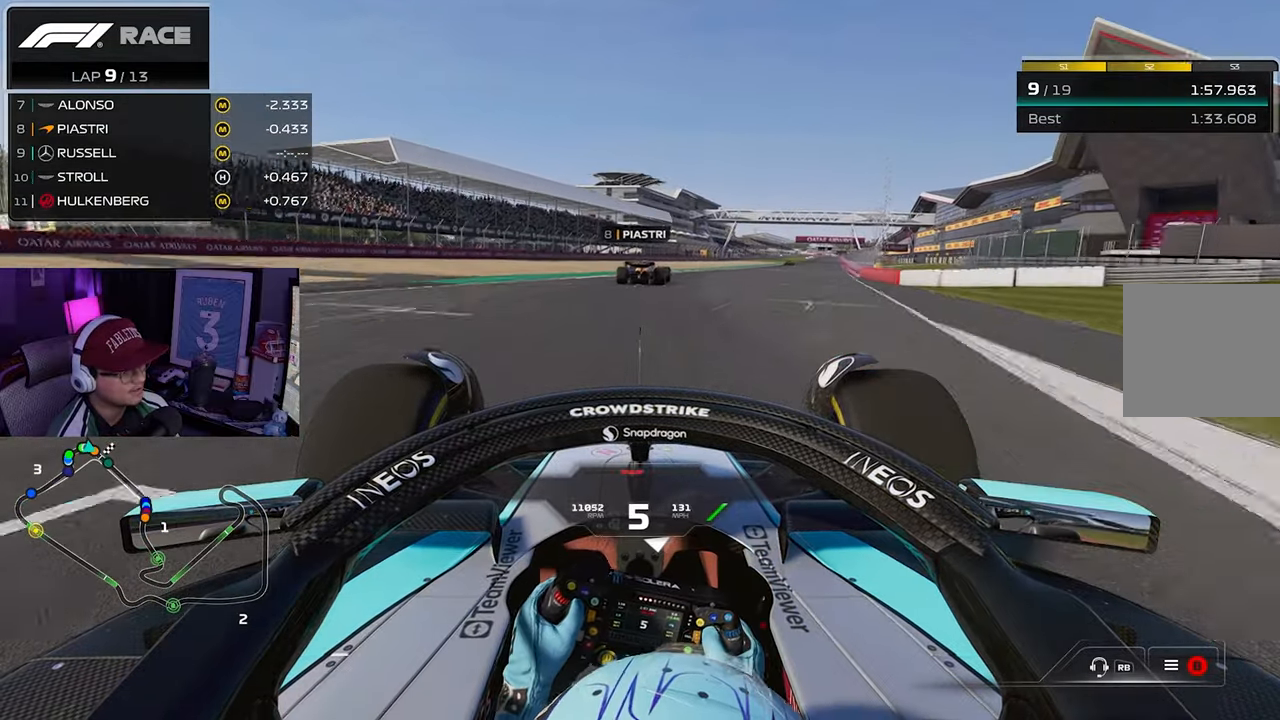
{"buttons": ["R2"], "left_stick": "right", "right_stick": "center", "events": []}
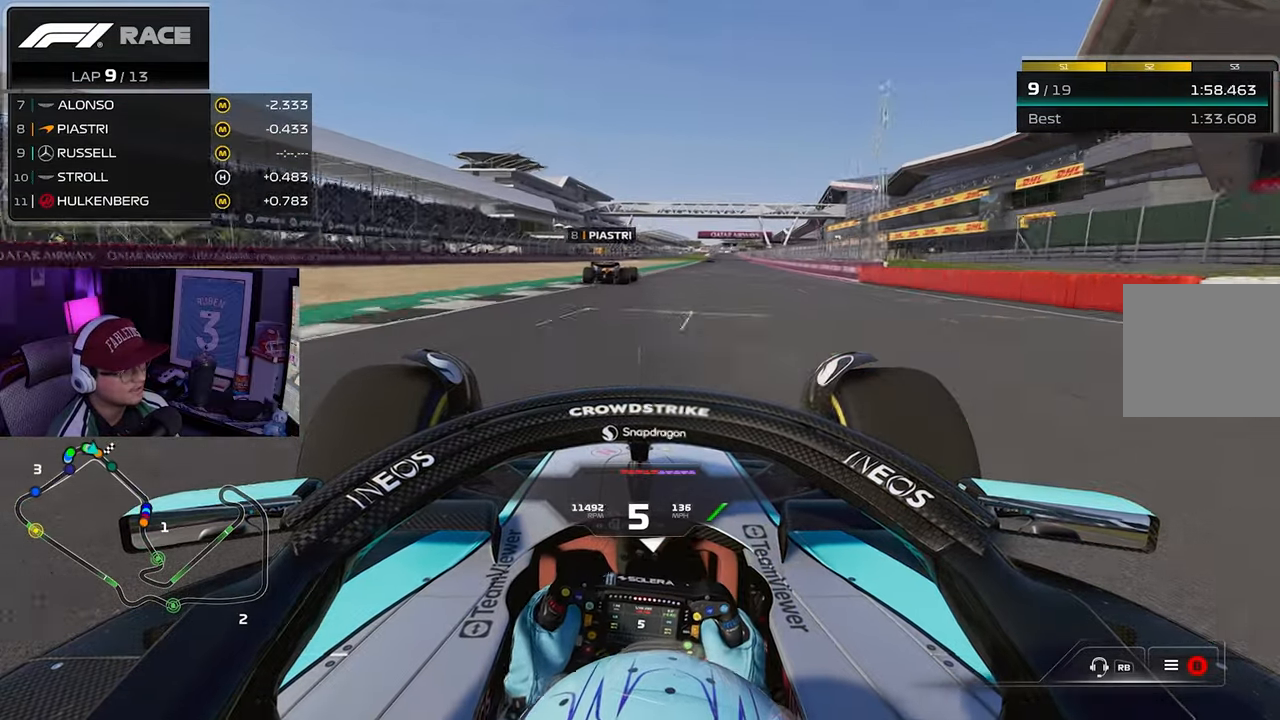
{"buttons": ["R2"], "left_stick": "center", "right_stick": "center", "events": [[417, "left_stick", "center"]]}
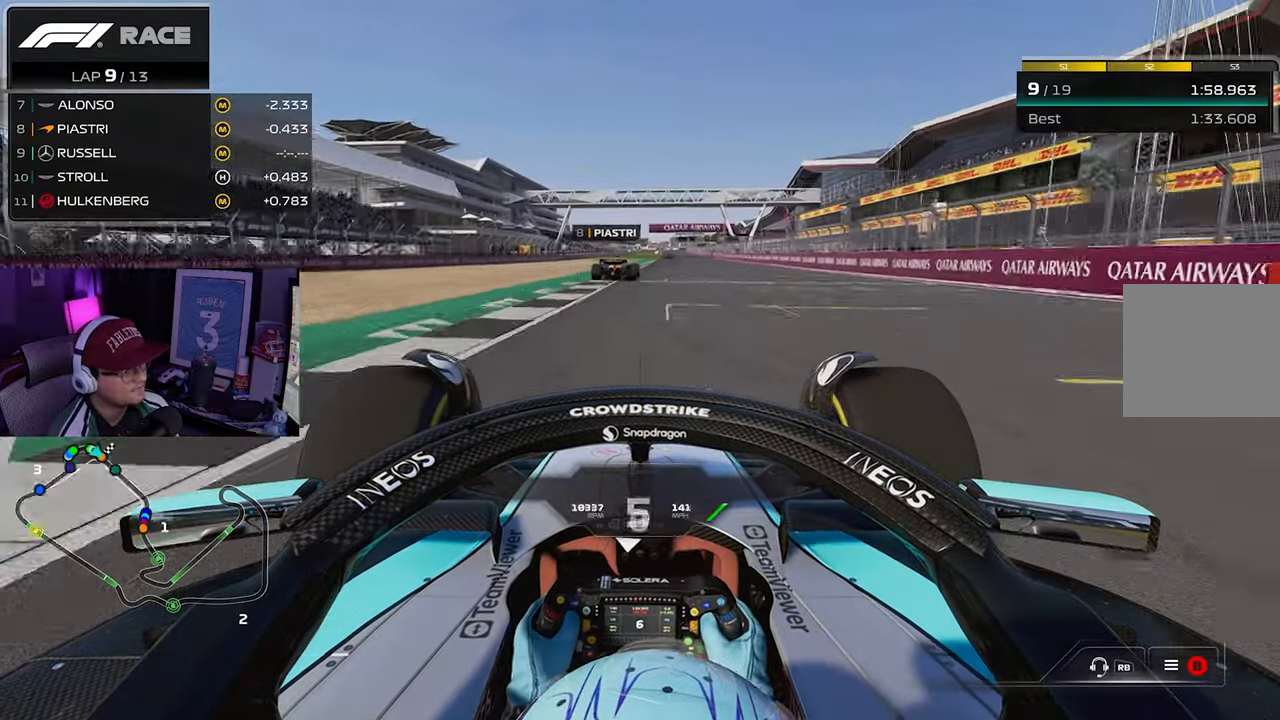
{"buttons": ["R2"], "left_stick": "center", "right_stick": "center", "events": []}
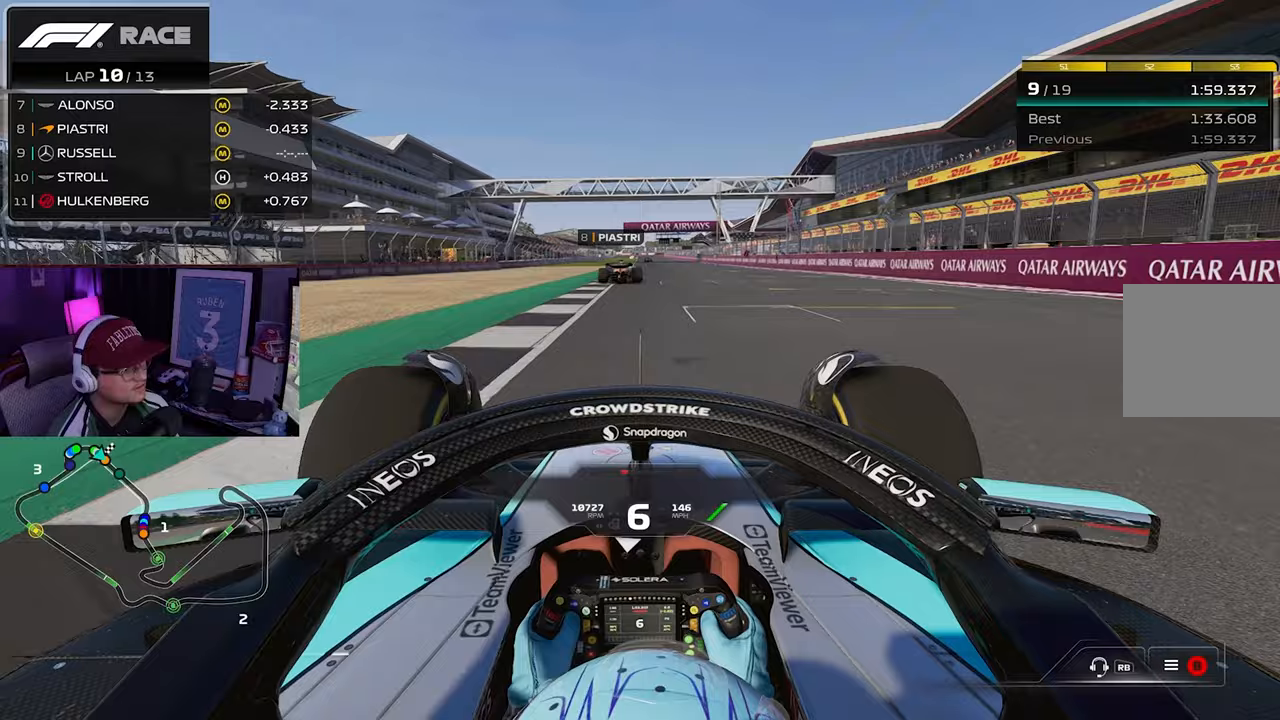
{"buttons": ["R2"], "left_stick": "center", "right_stick": "center", "events": []}
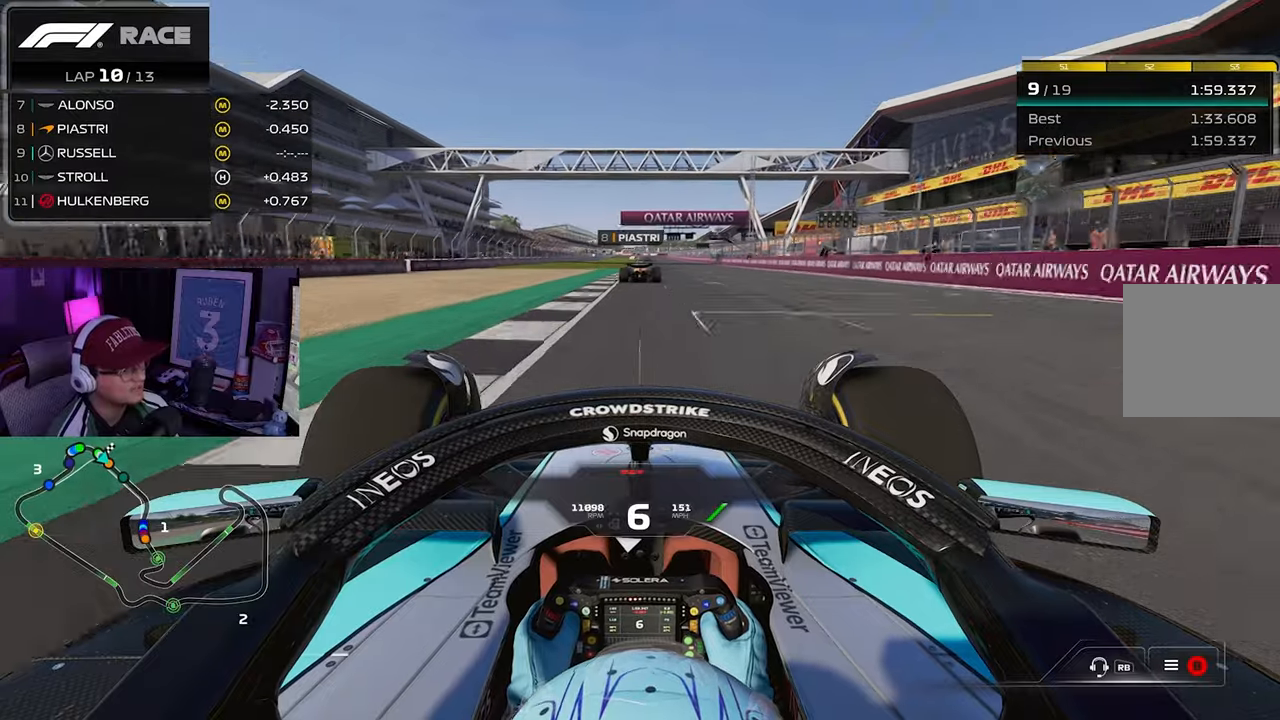
{"buttons": ["R2"], "left_stick": "center", "right_stick": "center", "events": []}
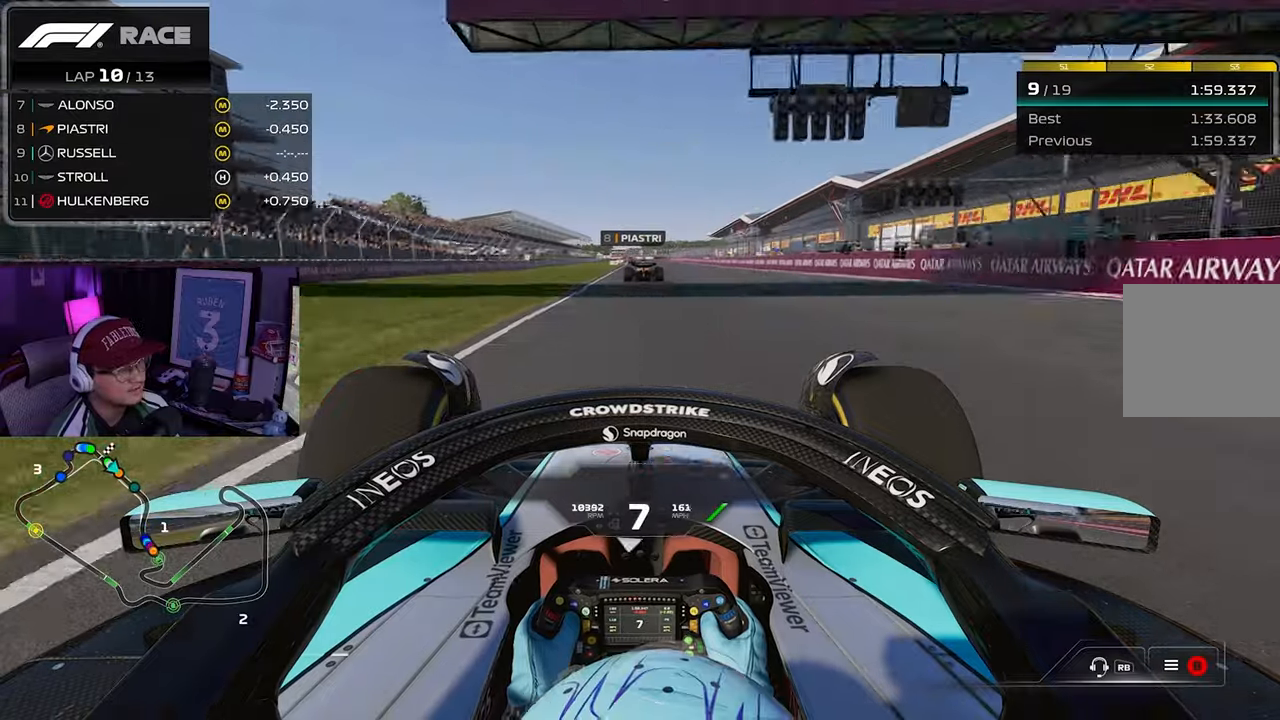
{"buttons": ["R2"], "left_stick": "center", "right_stick": "center", "events": []}
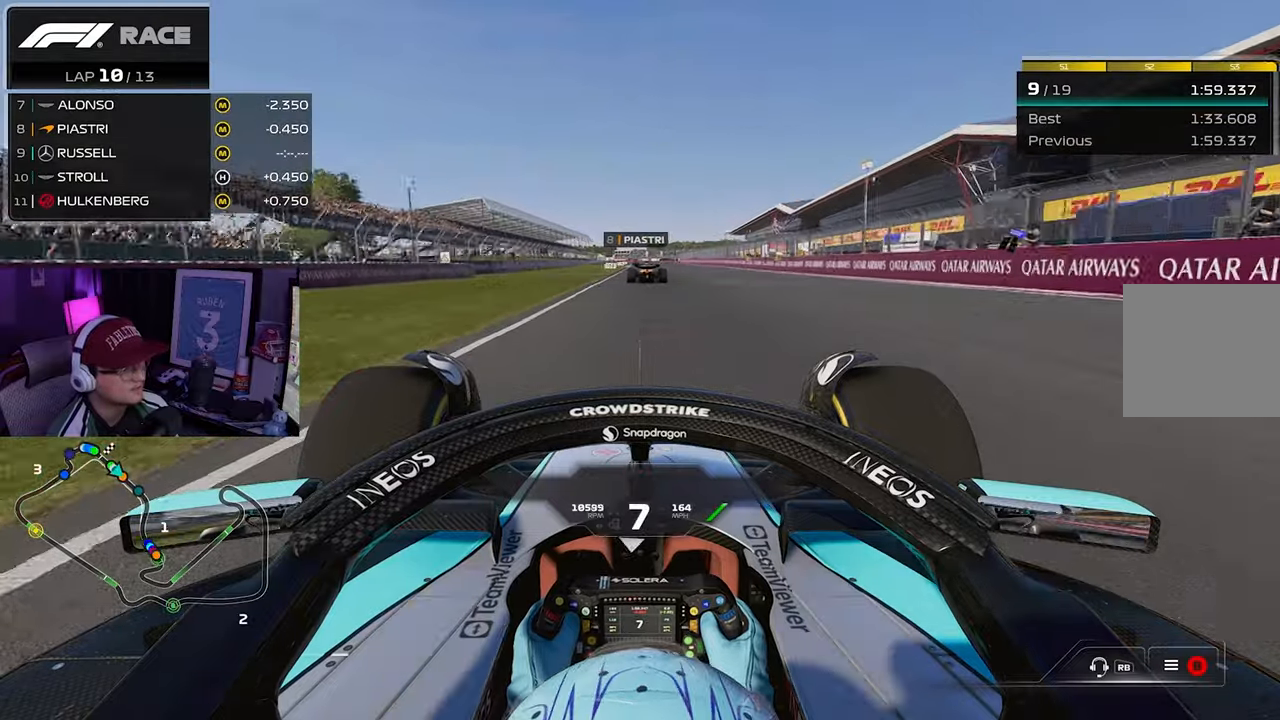
{"buttons": ["R2"], "left_stick": "center", "right_stick": "center", "events": []}
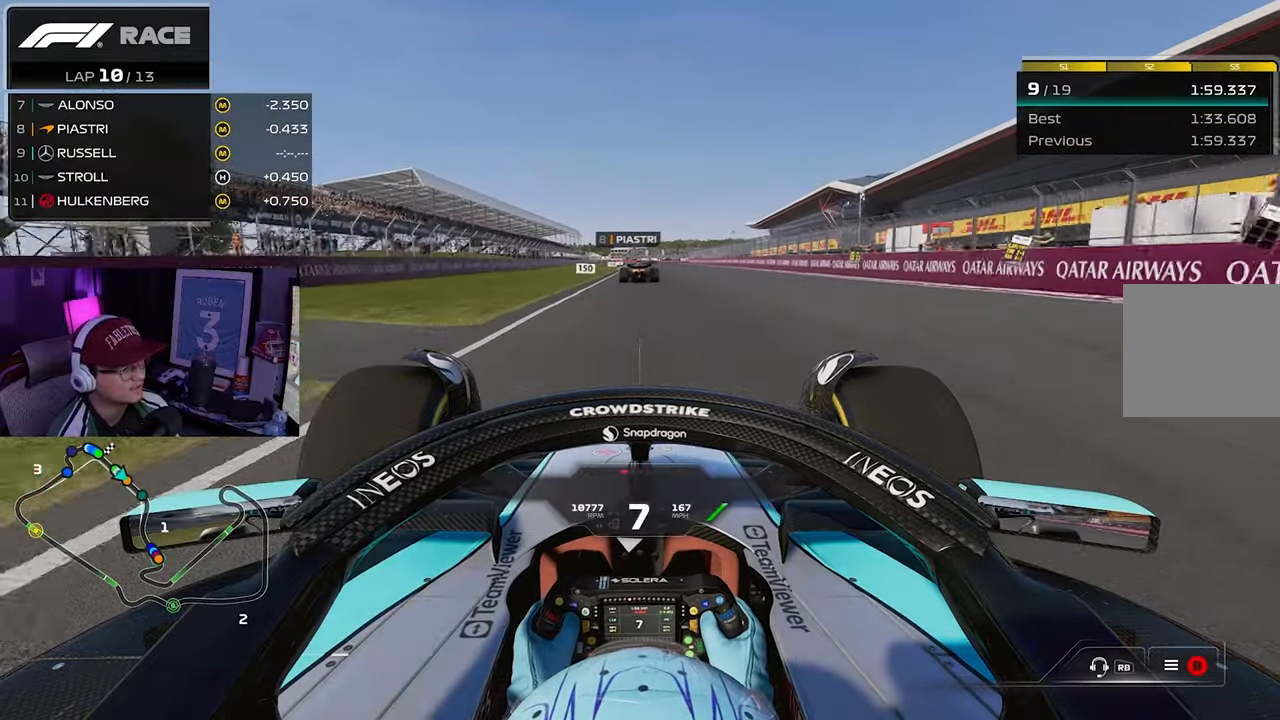
{"buttons": ["R2"], "left_stick": "center", "right_stick": "center", "events": []}
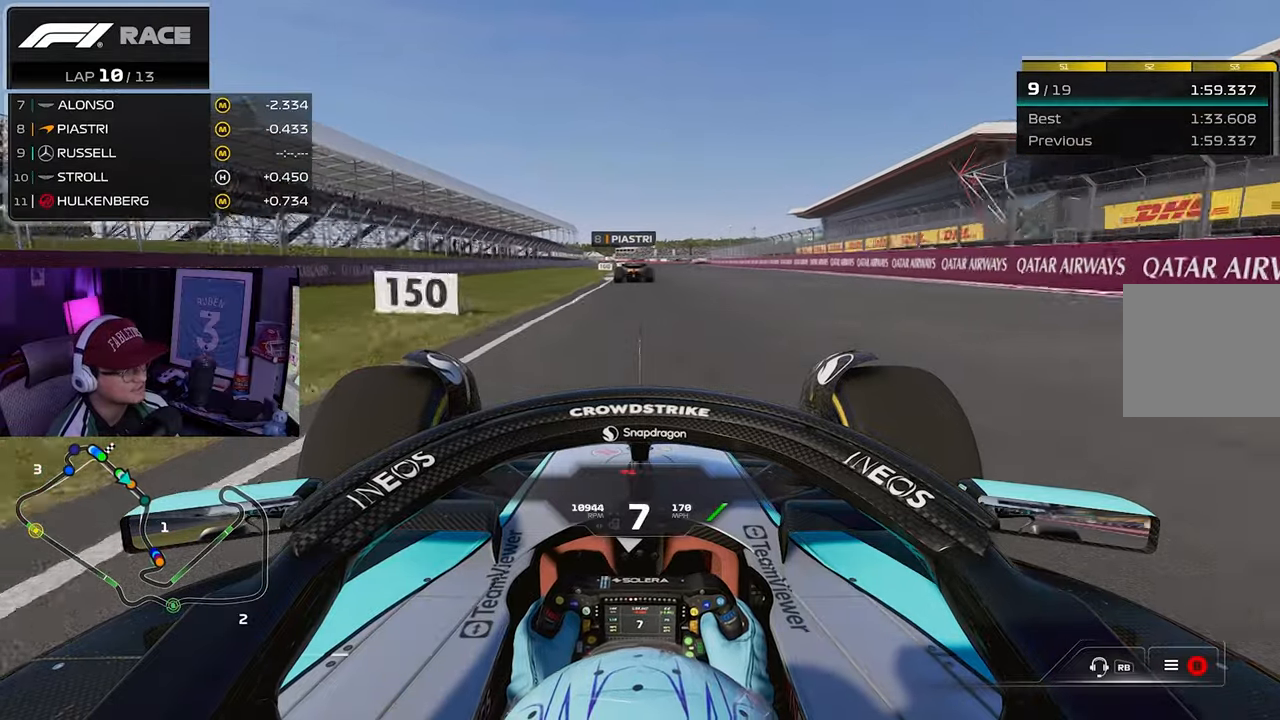
{"buttons": ["R2"], "left_stick": "center", "right_stick": "center", "events": []}
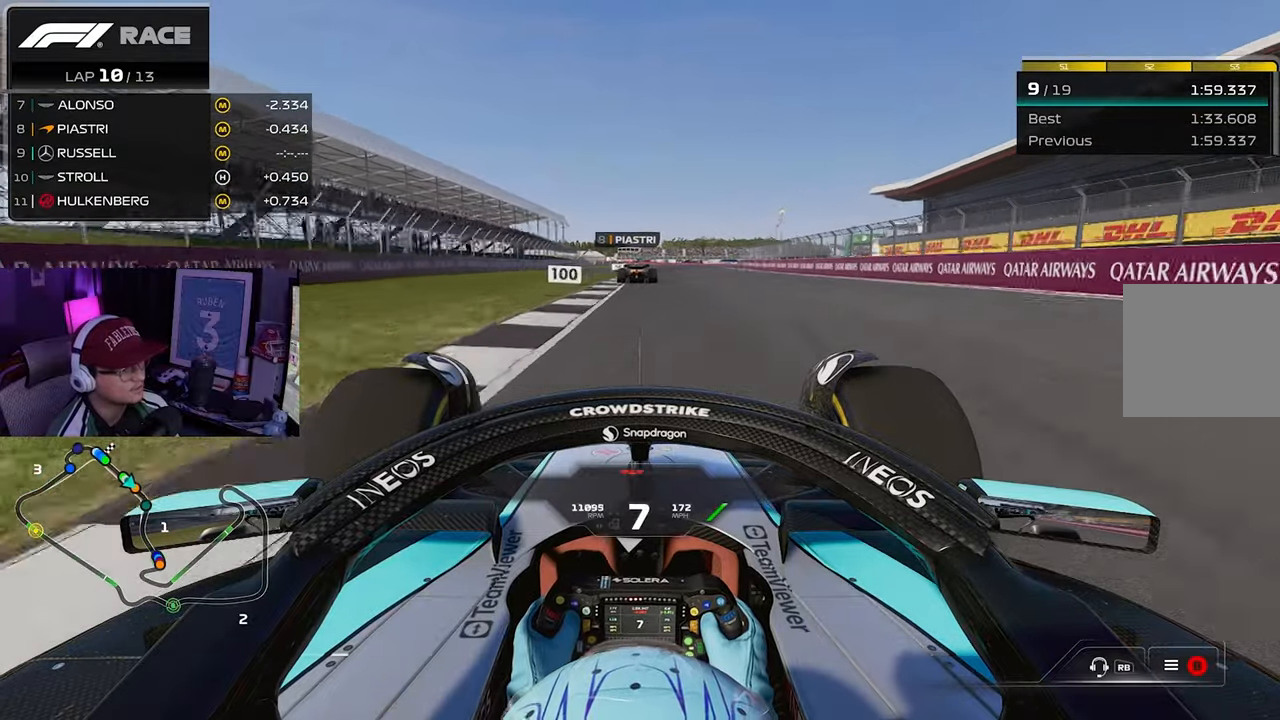
{"buttons": ["R2"], "left_stick": "center", "right_stick": "center", "events": []}
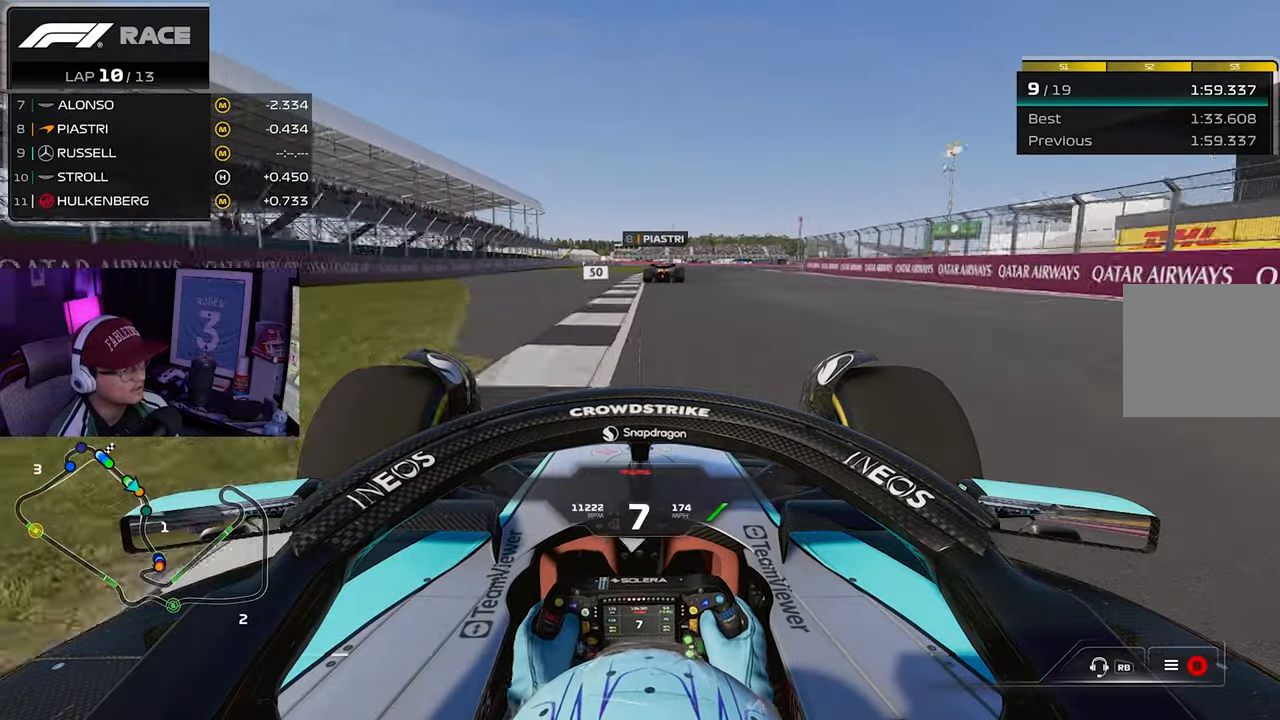
{"buttons": ["R2"], "left_stick": "up-right", "right_stick": "center", "events": [[50, "left_stick", "up-right"]]}
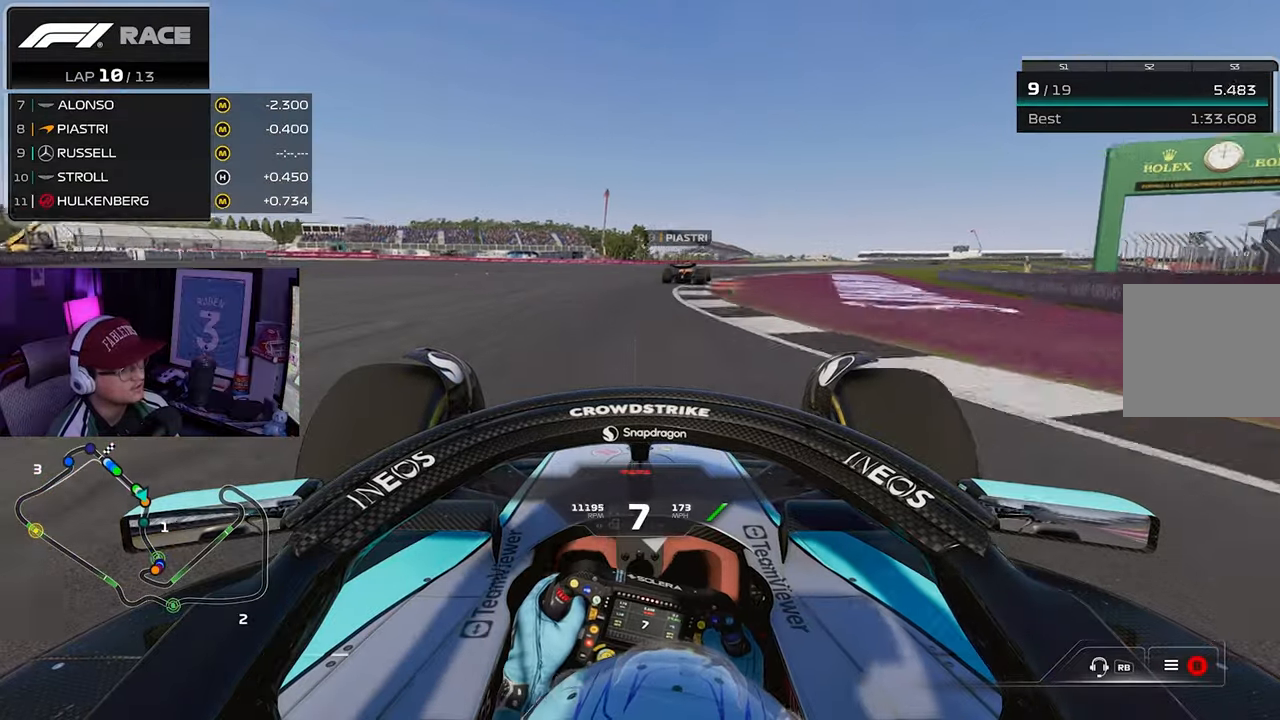
{"buttons": ["R2"], "left_stick": "center", "right_stick": "center"}
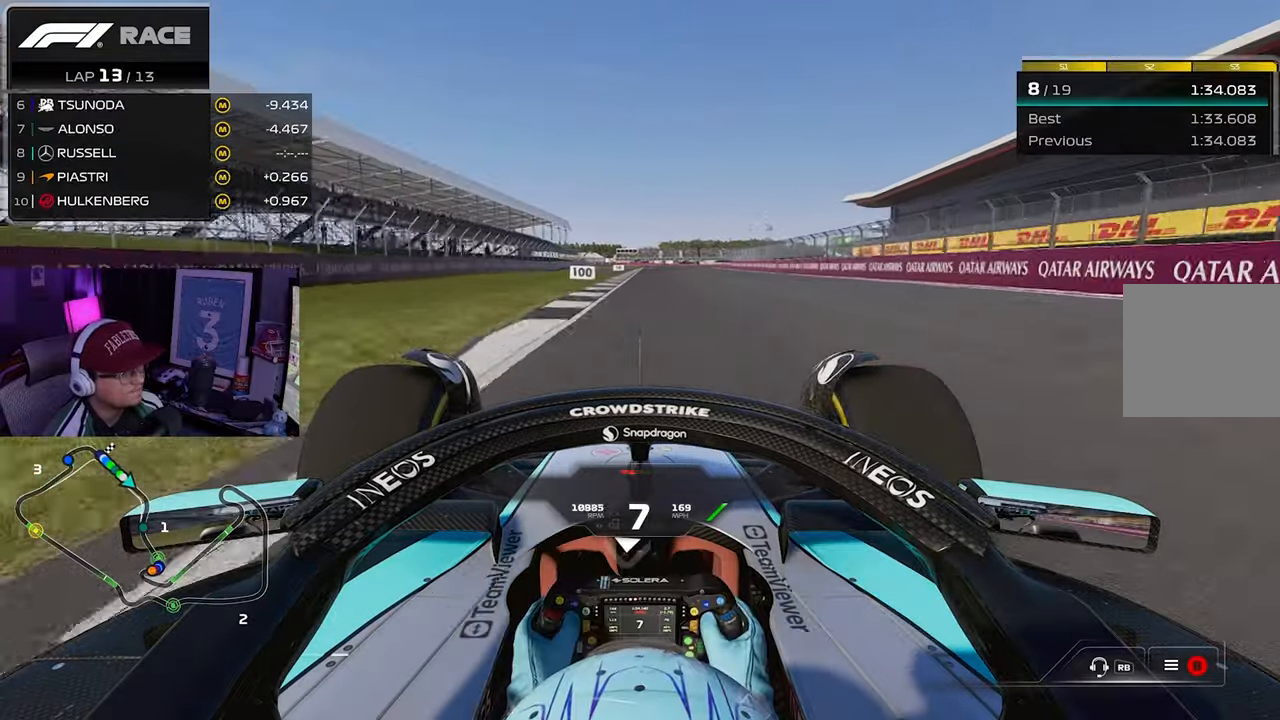
{"buttons": ["R2"], "left_stick": "center", "right_stick": "center", "events": []}
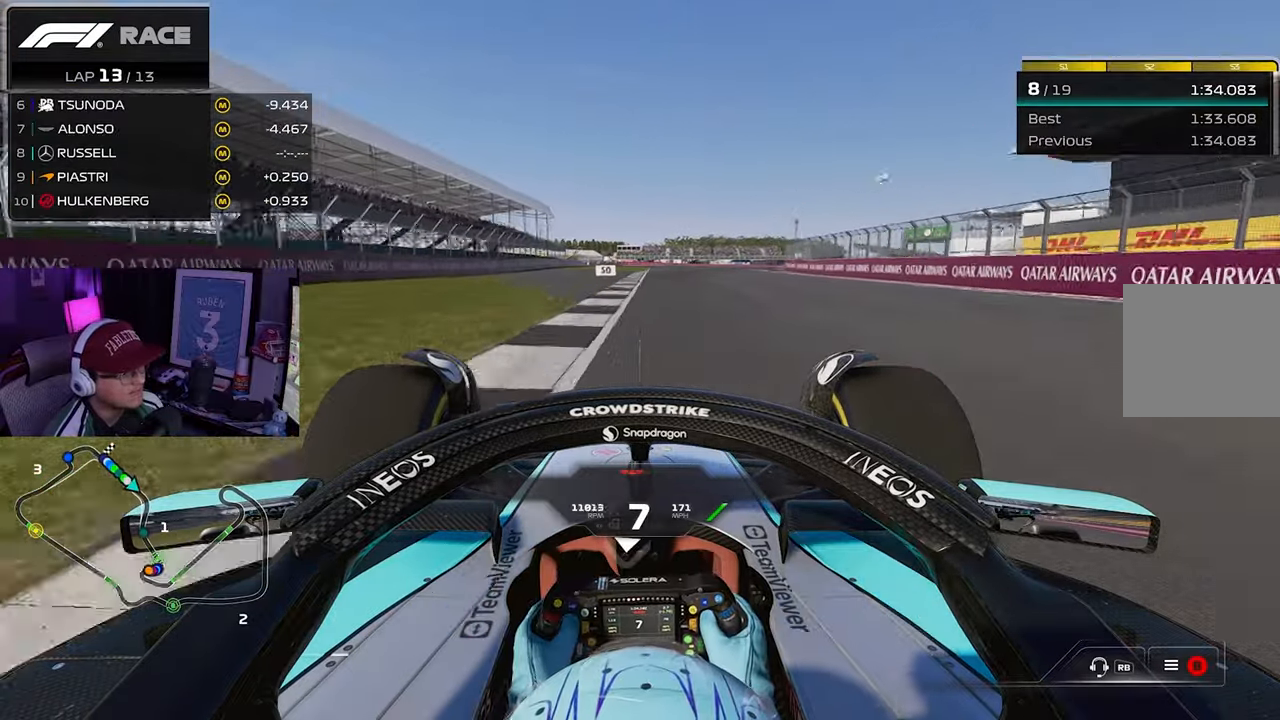
{"buttons": ["R2"], "left_stick": "right", "right_stick": "center", "events": [[250, "left_stick", "right"]]}
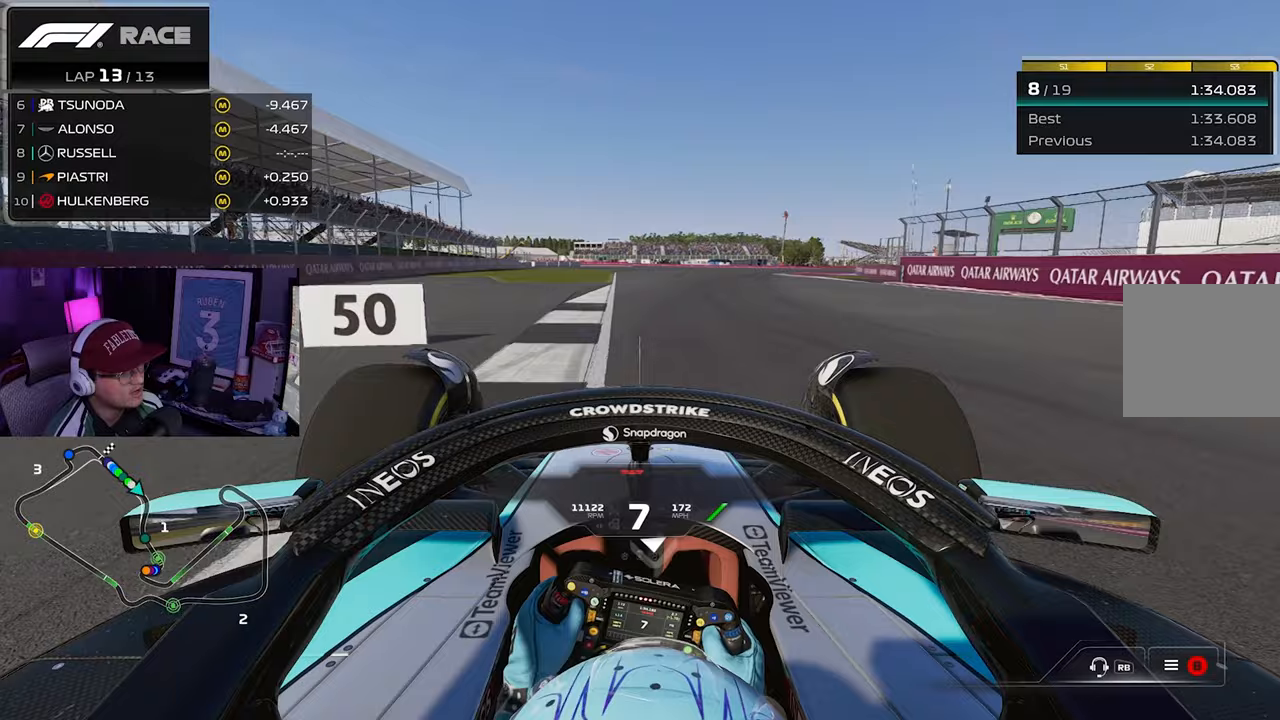
{"buttons": ["R2"], "left_stick": "right", "right_stick": "center", "events": []}
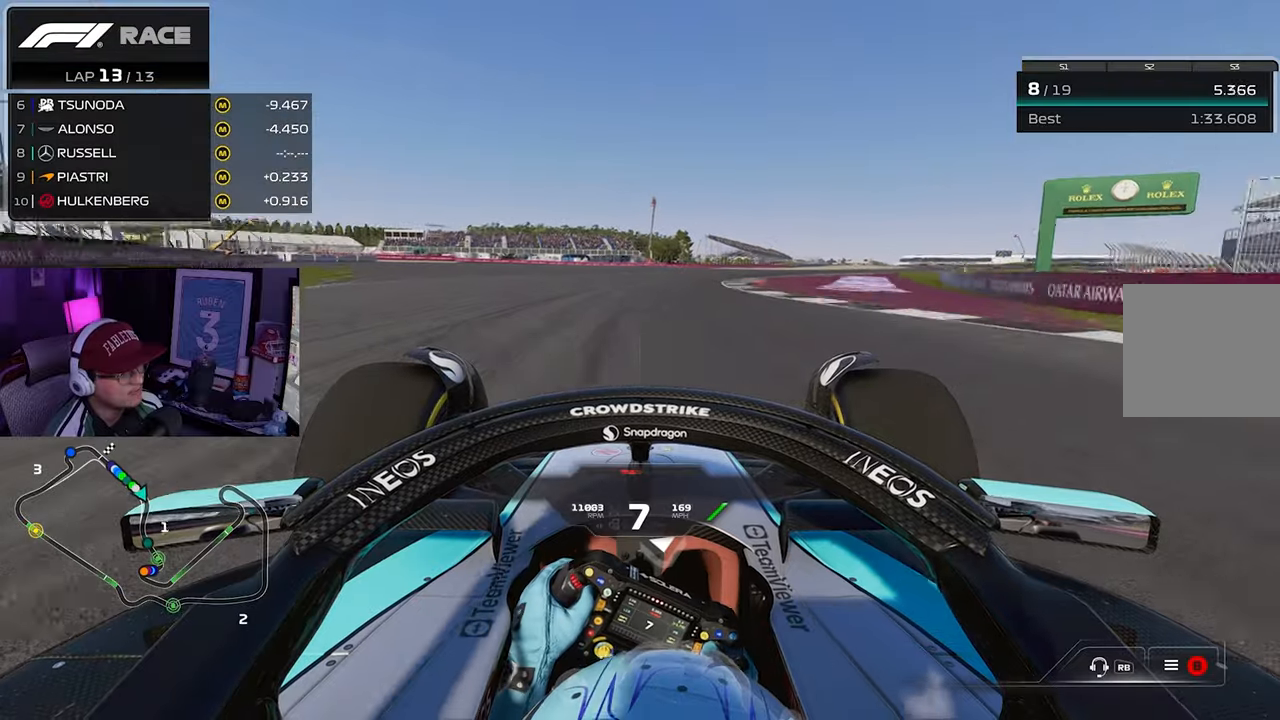
{"buttons": ["R2"], "left_stick": "left", "right_stick": "center", "events": [[100, "left_stick", "left"]]}
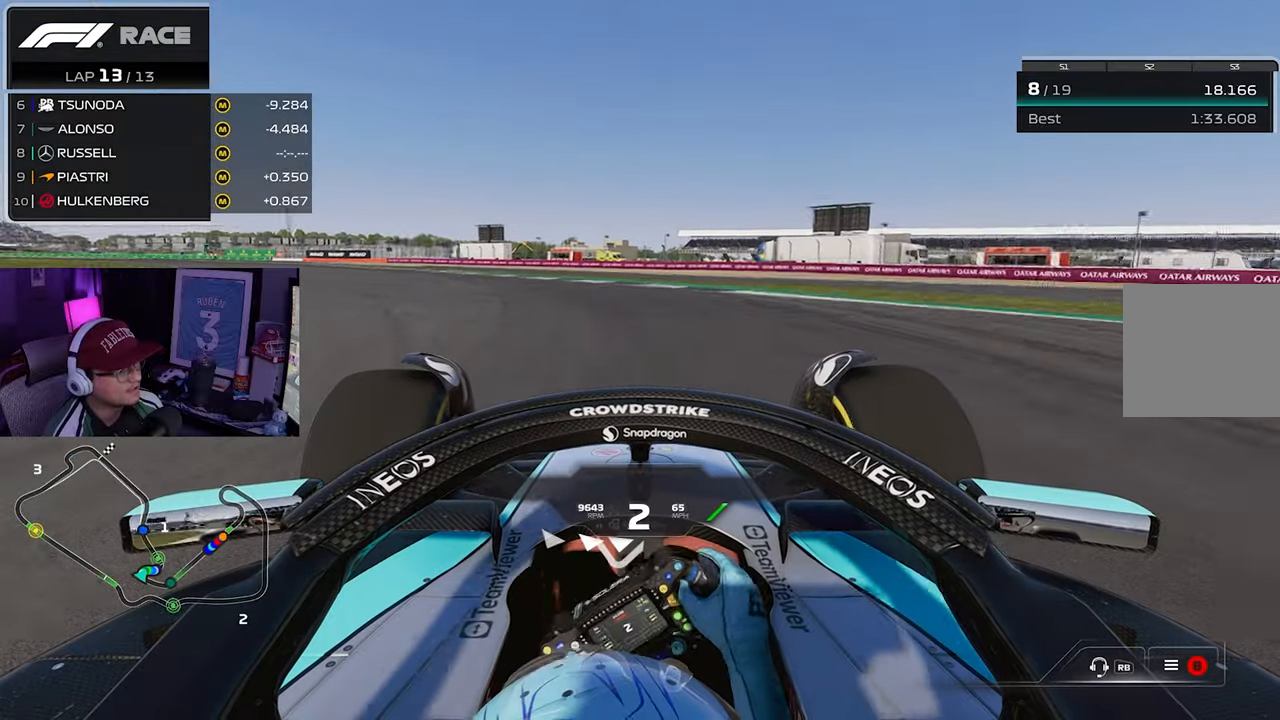
{"buttons": ["R2"], "left_stick": "left", "right_stick": "center", "events": []}
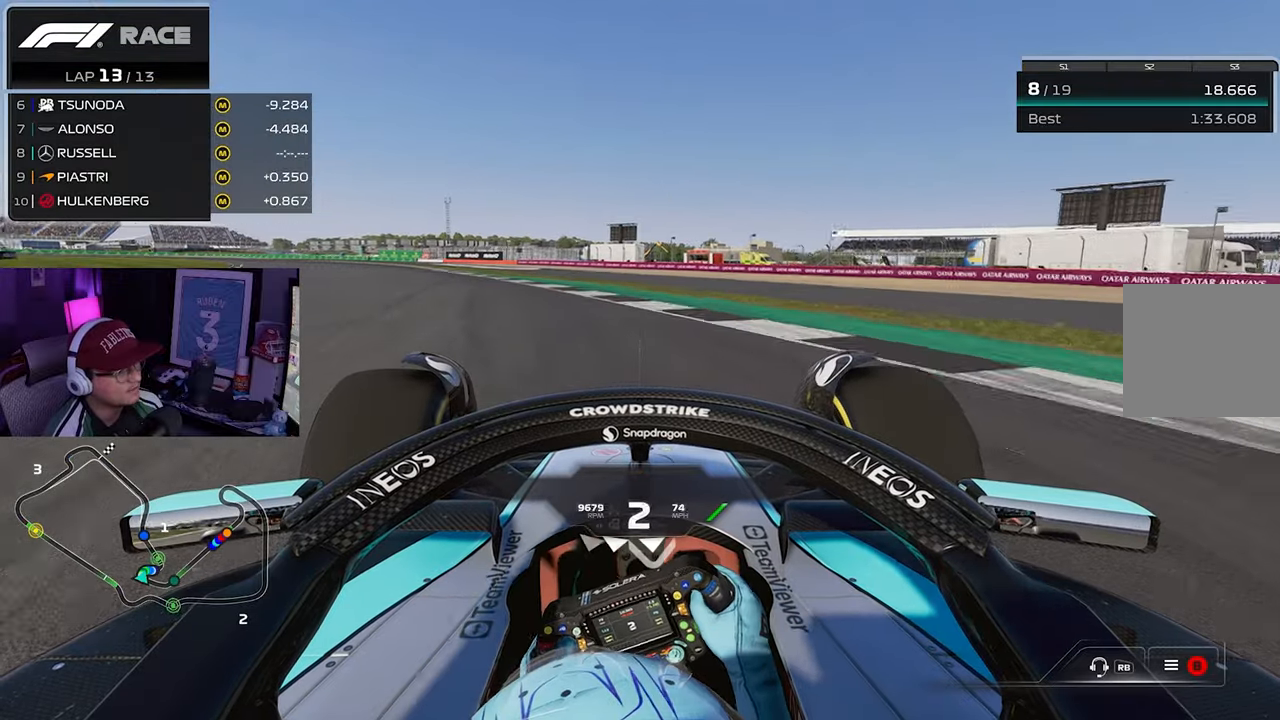
{"buttons": ["R2"], "left_stick": "left", "right_stick": "center", "events": []}
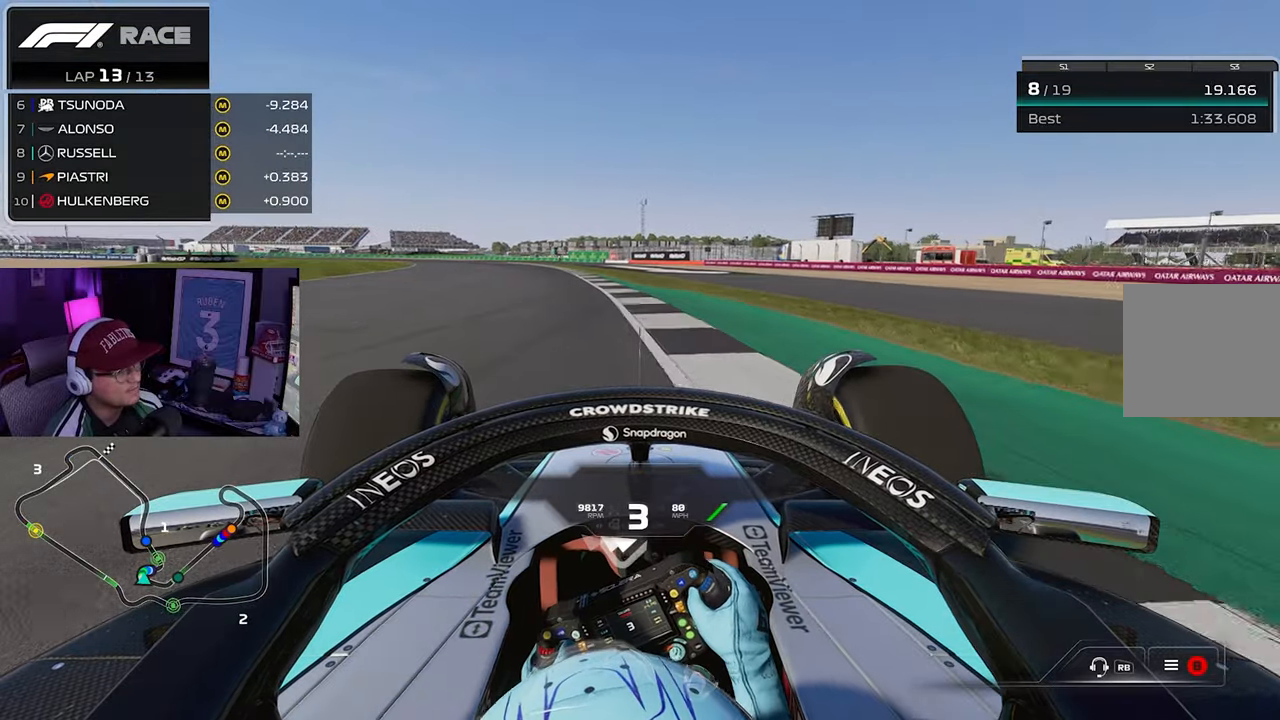
{"buttons": ["R2"], "left_stick": "left", "right_stick": "center", "events": []}
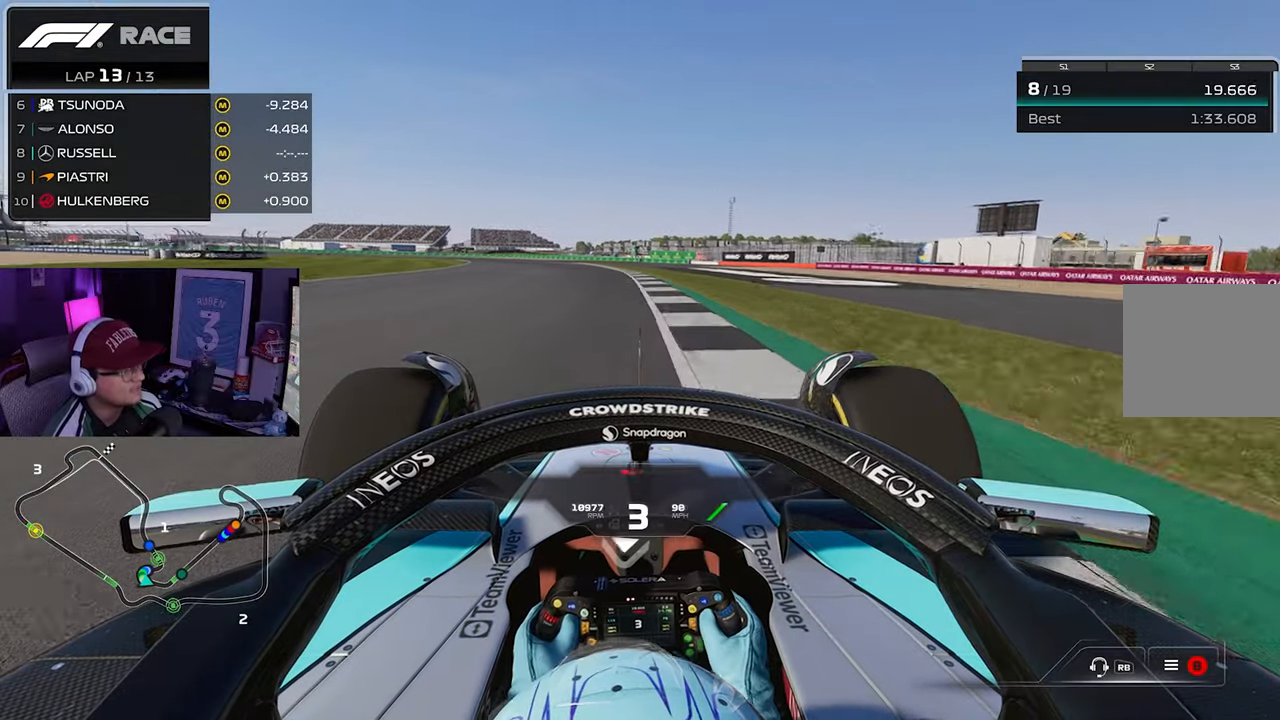
{"buttons": ["R2"], "left_stick": "left", "right_stick": "center", "events": []}
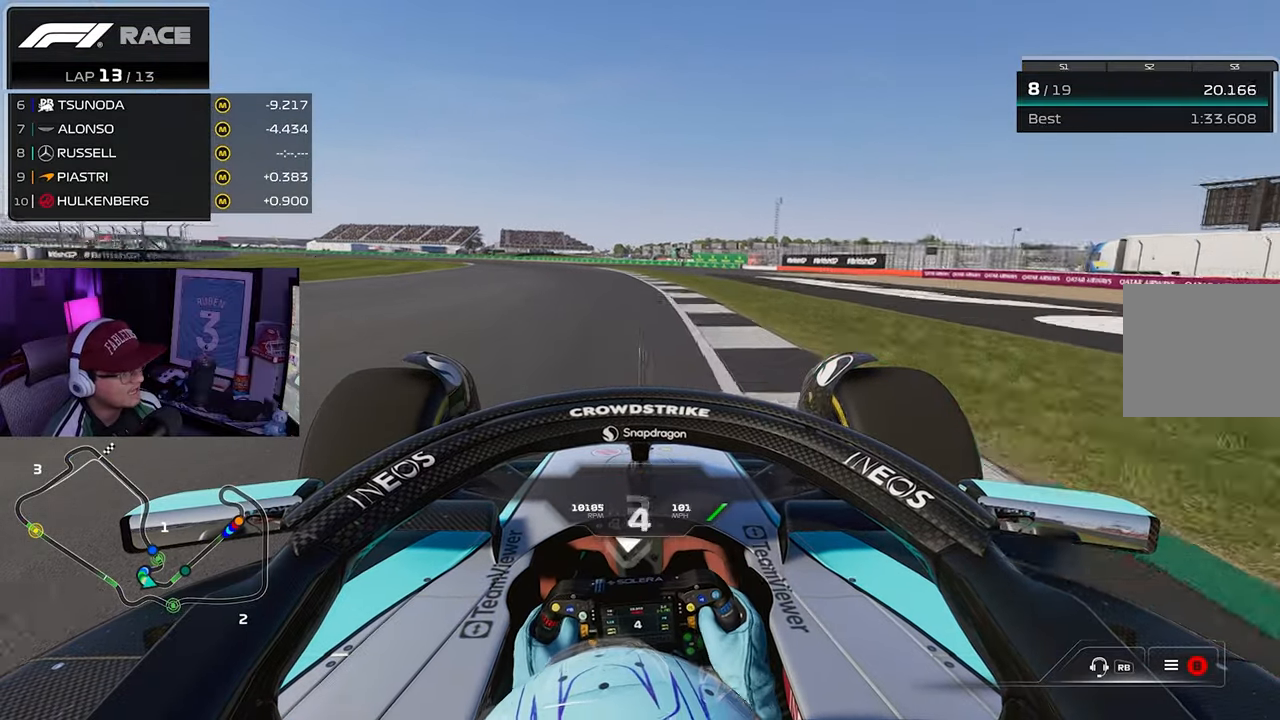
{"buttons": ["R2"], "left_stick": "left", "right_stick": "center", "events": []}
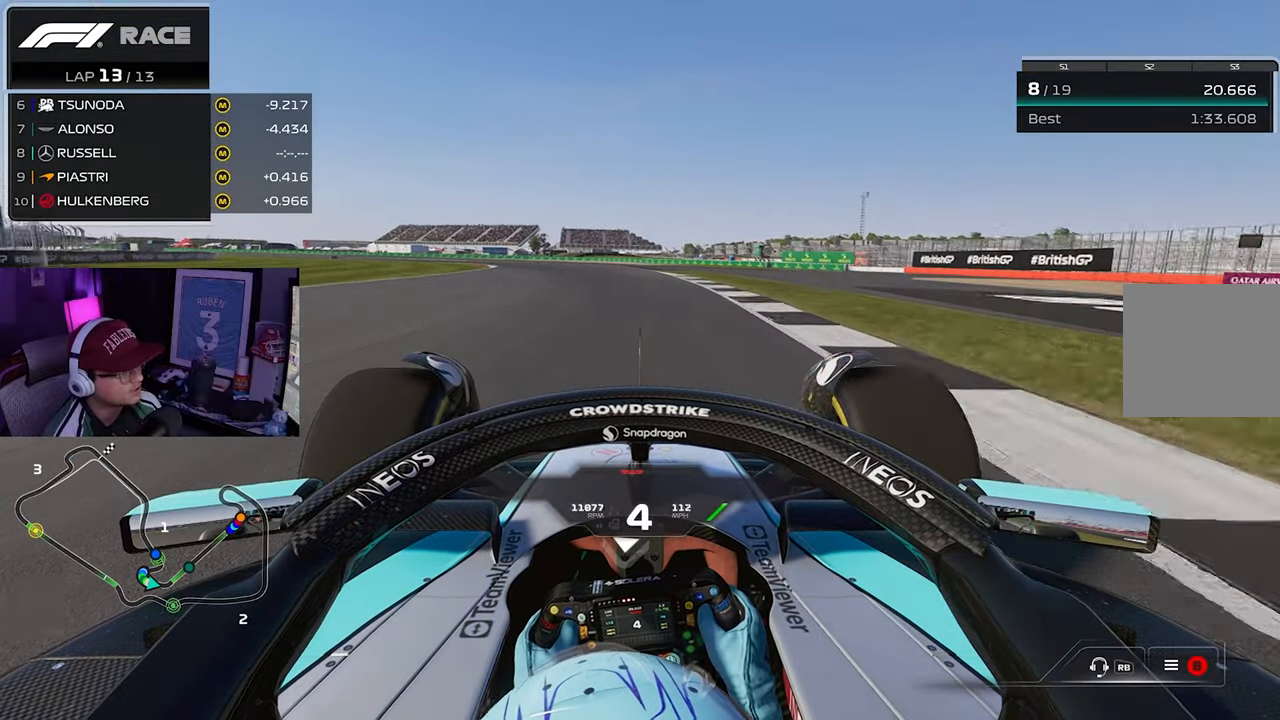
{"buttons": ["R2"], "left_stick": "left", "right_stick": "center", "events": []}
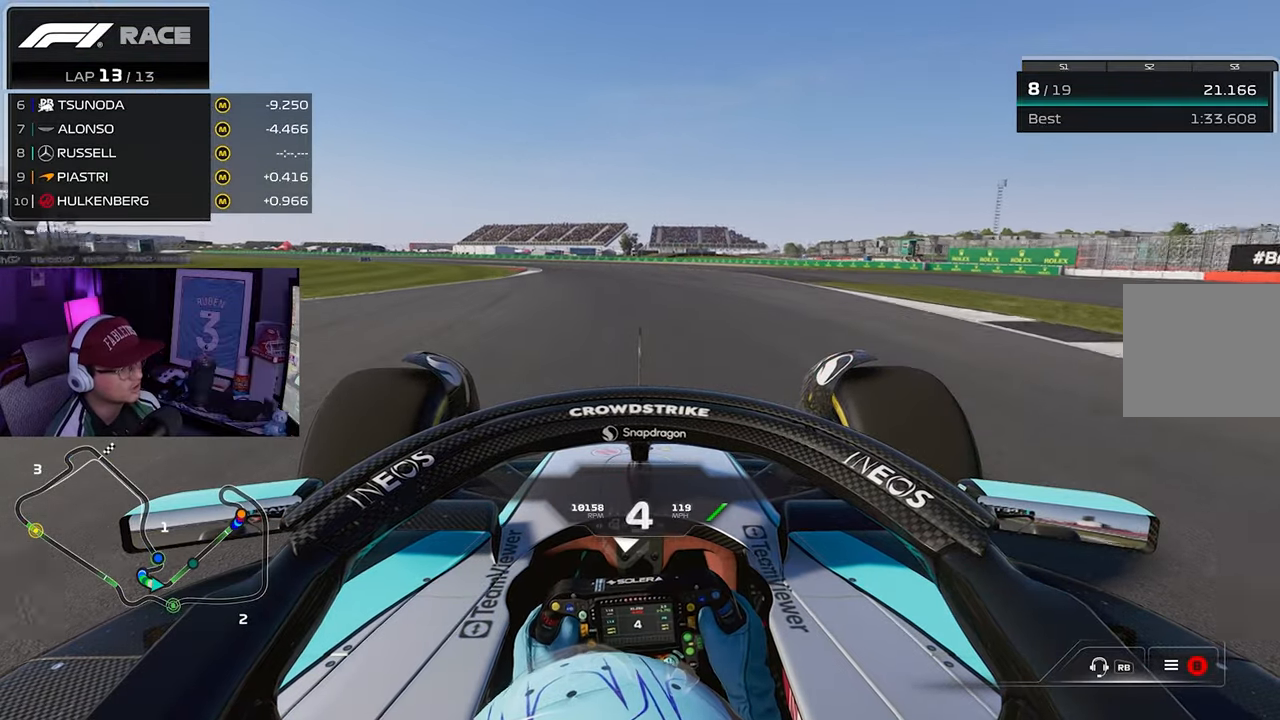
{"buttons": ["R2"], "left_stick": "left", "right_stick": "center", "events": []}
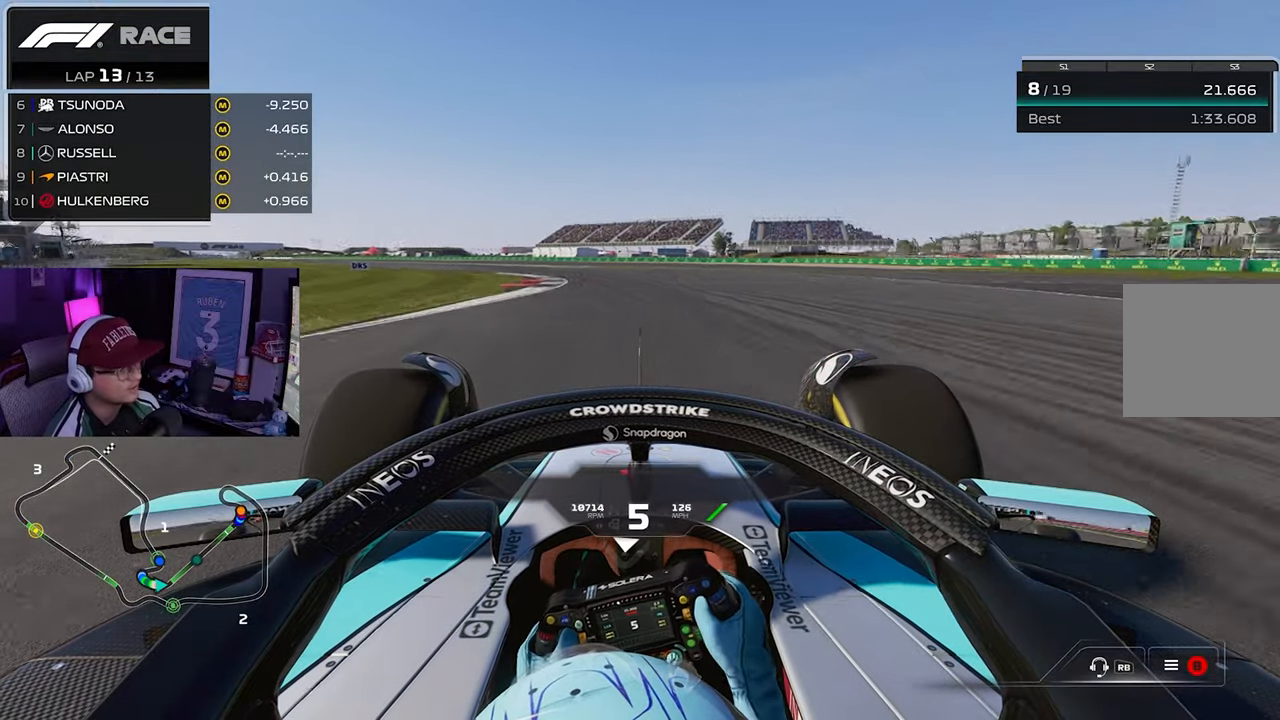
{"buttons": ["R2"], "left_stick": "left", "right_stick": "center", "events": []}